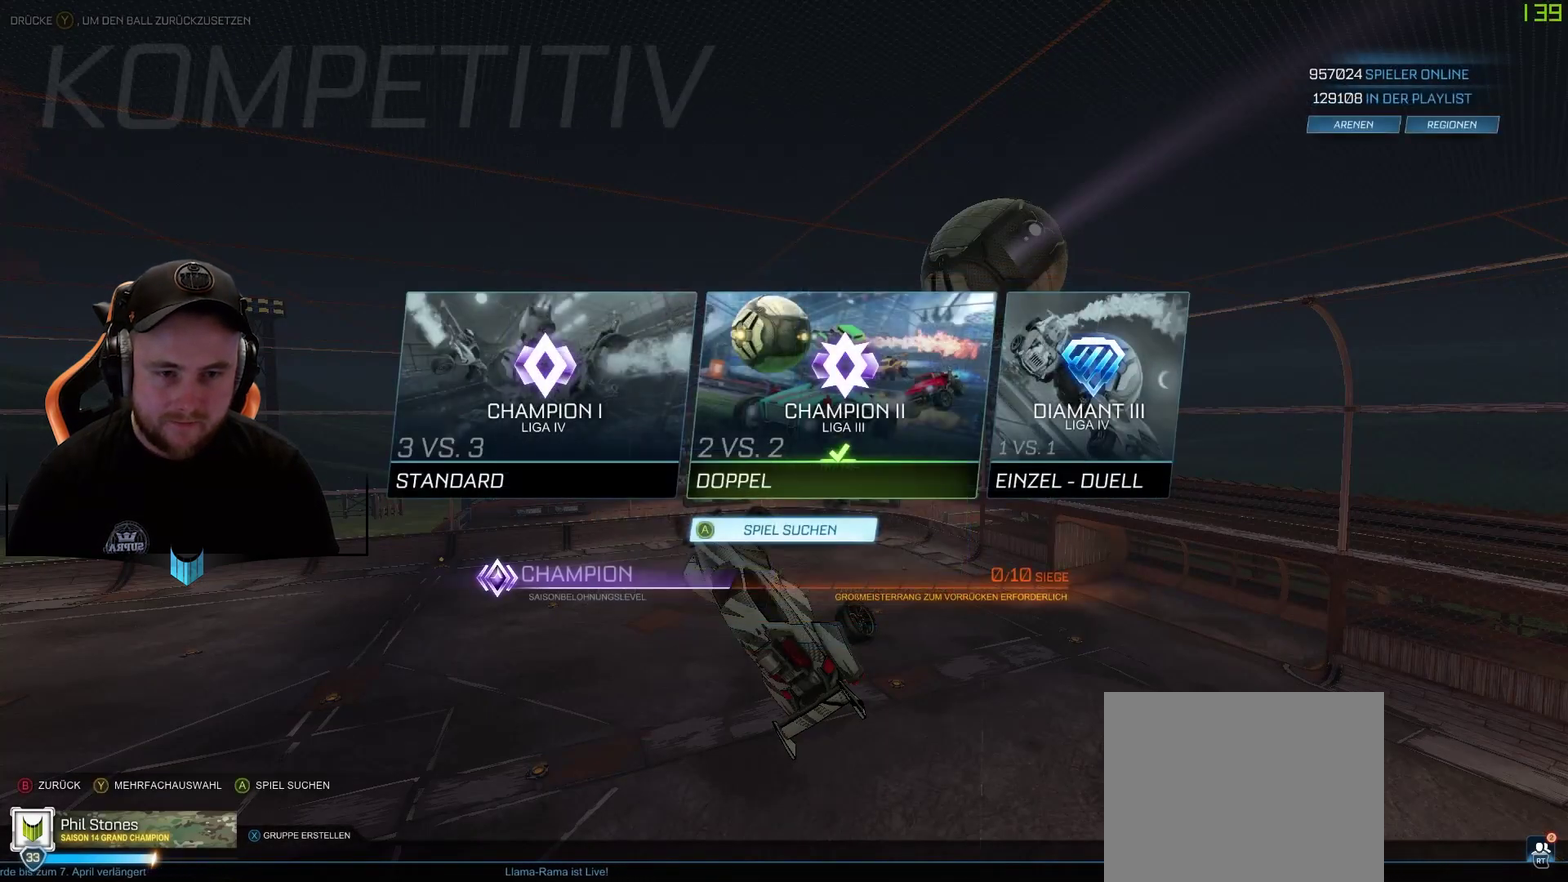
Gameplay with a controller (Xbox layout); each line is a JSON object with the inputs held at the frame after it. "events" lists button and stick changes between this image and that frame as [ms after this image, input, new state], when the widget could be followed in between.
{"buttons": ["DPAD_UP"], "left_stick": "center", "right_stick": "center", "events": [[467, "DPAD_UP", "down"]]}
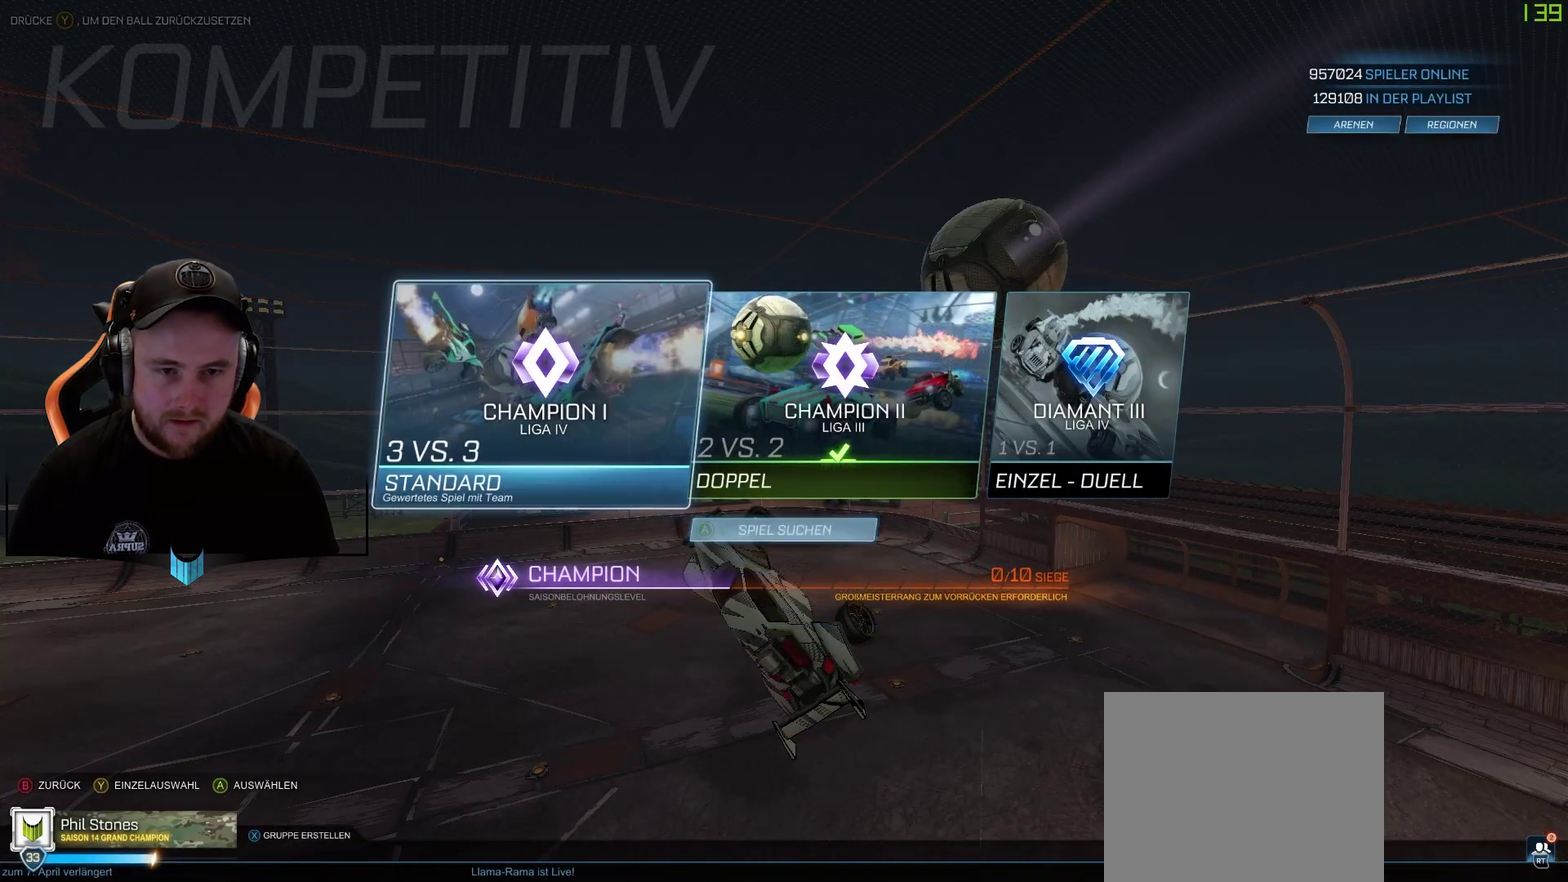
{"buttons": ["DPAD_RIGHT"], "left_stick": "center", "right_stick": "center", "events": [[33, "DPAD_UP", "up"], [217, "DPAD_LEFT", "down"], [283, "DPAD_LEFT", "up"], [400, "DPAD_RIGHT", "down"]]}
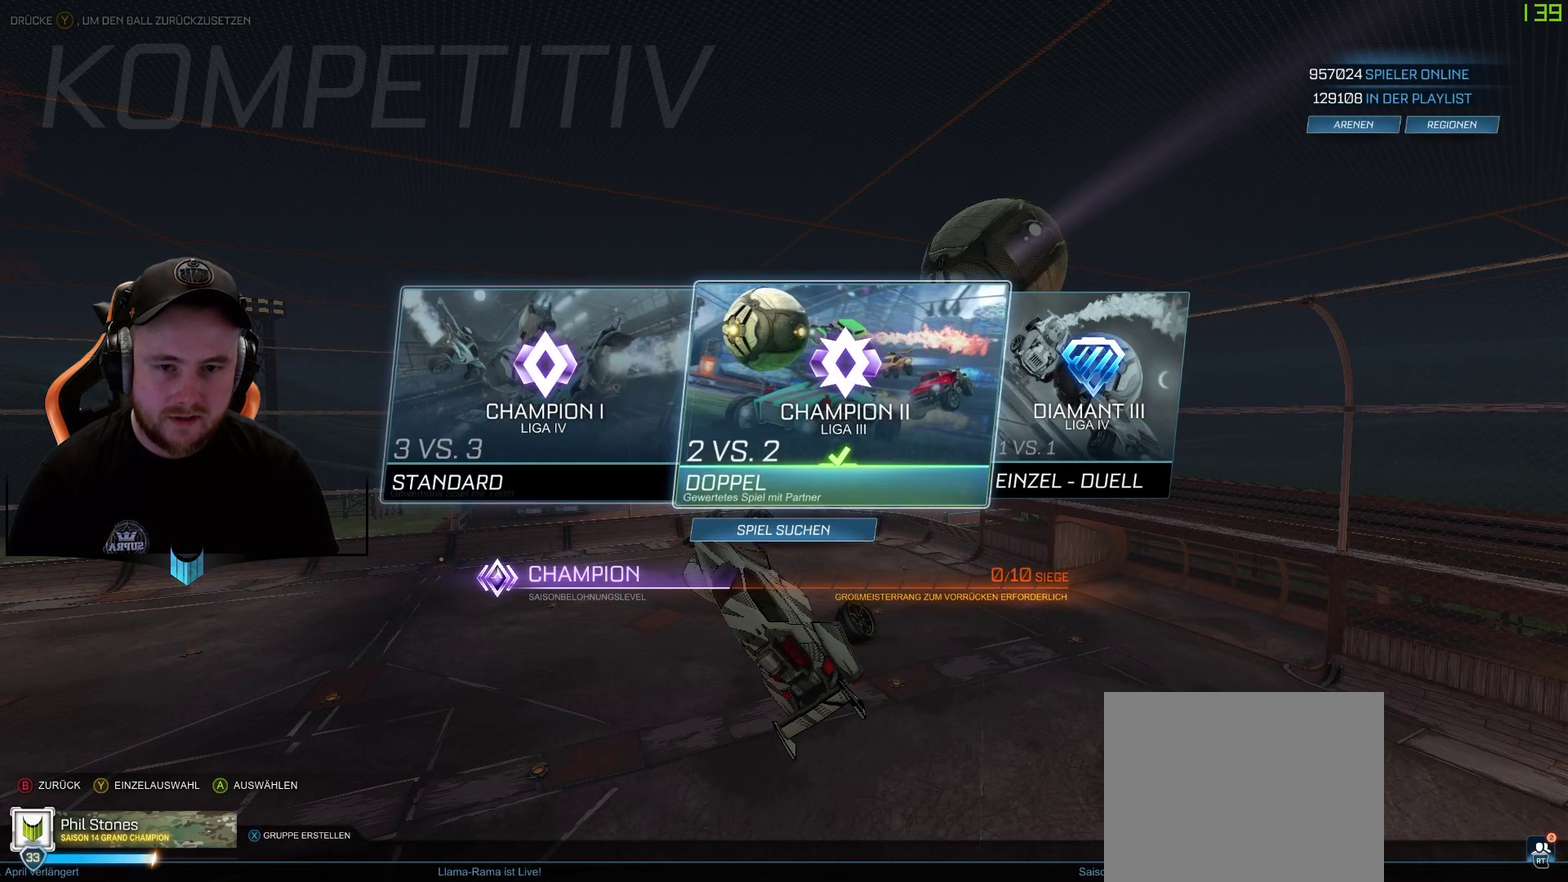
{"buttons": [], "left_stick": "center", "right_stick": "center", "events": [[17, "DPAD_RIGHT", "up"], [200, "DPAD_LEFT", "down"], [267, "DPAD_LEFT", "up"], [333, "A", "down"], [450, "A", "up"]]}
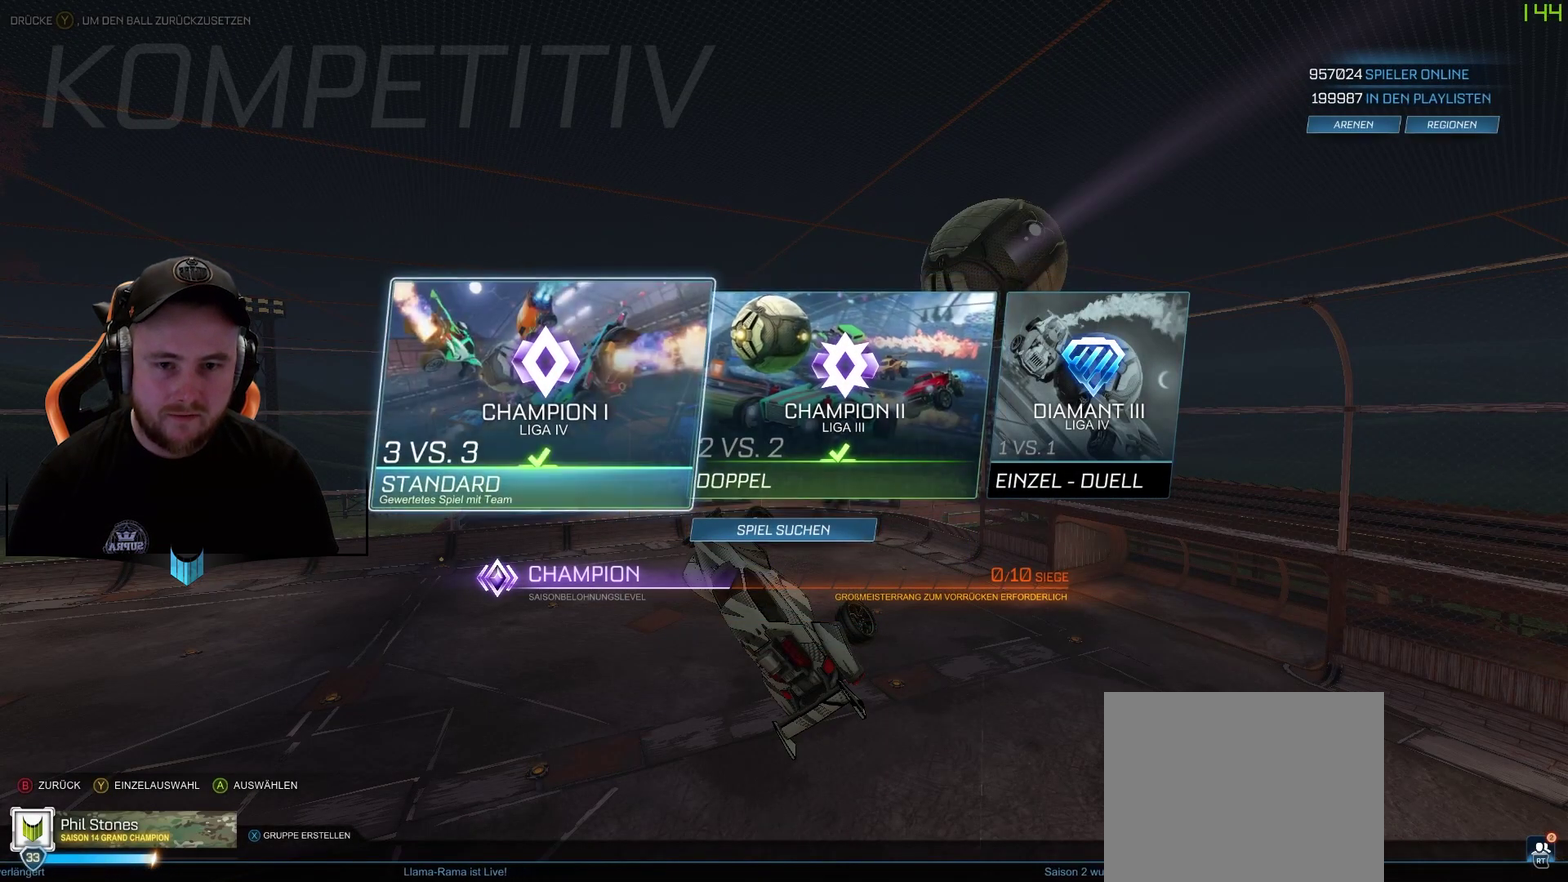
{"buttons": ["A"], "left_stick": "center", "right_stick": "center", "events": [[67, "DPAD_RIGHT", "down"], [200, "DPAD_RIGHT", "up"], [267, "DPAD_RIGHT", "down"], [333, "DPAD_RIGHT", "up"], [433, "A", "down"]]}
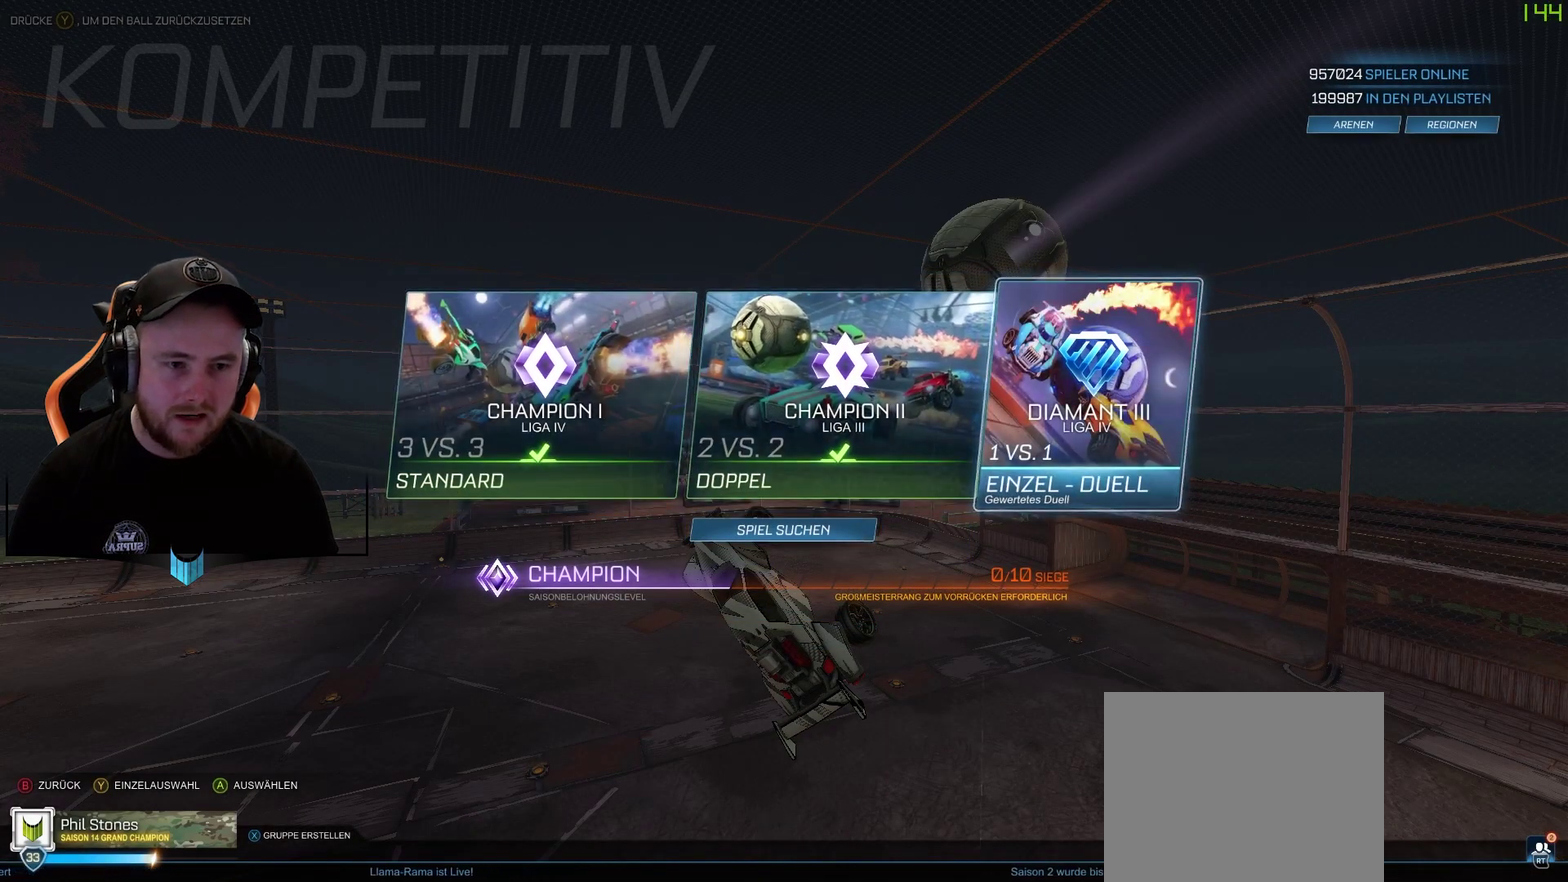
{"buttons": [], "left_stick": "center", "right_stick": "center", "events": [[67, "A", "up"], [300, "DPAD_DOWN", "down"], [433, "DPAD_DOWN", "up"]]}